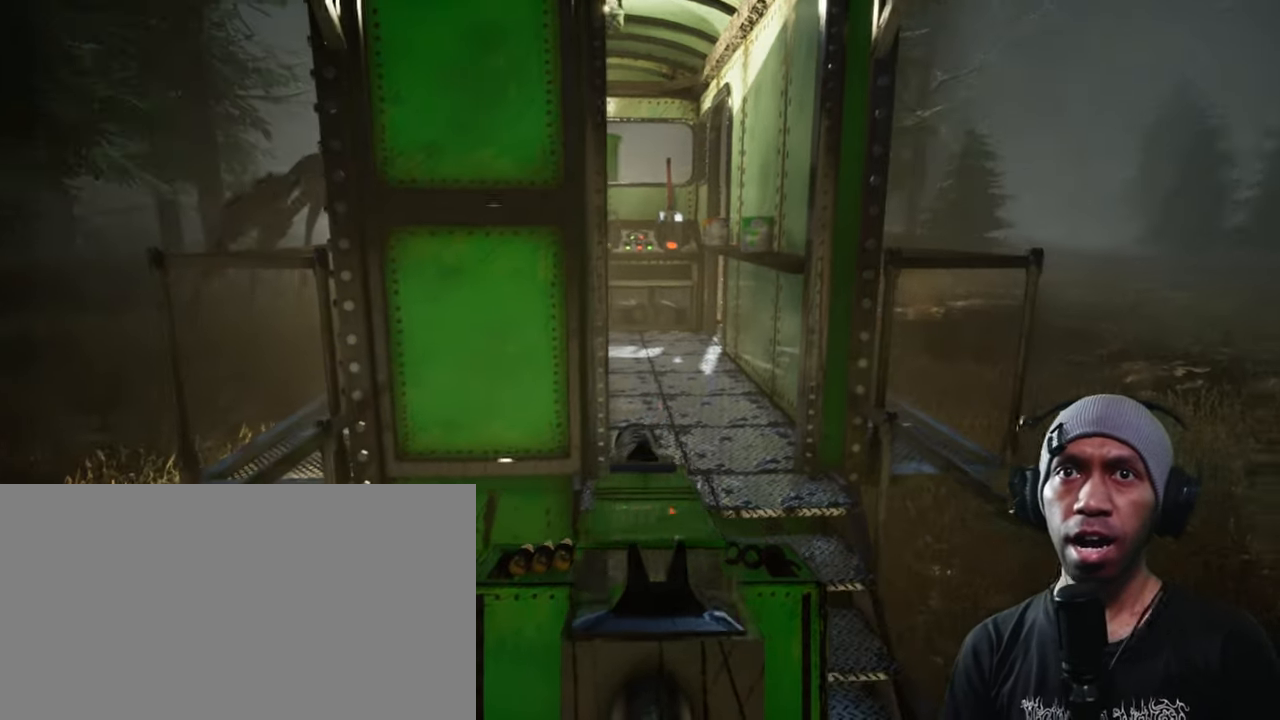
Gameplay with keyboard and mouse; each line is a JSON object with the keys and mouse buttons held at the frame after it. "events" lists presses ("down") and releases ("up") of "1", "2", "3", "4", "5", "a", "alt", "b", "c", "ctrl", "d", "e", "f", "g", "q", "r", "s", "shift", "space", "t", "tab", "v", "w", "x", "z", "mouse_left", "mouse_wheel", "mouse_right", "mouse_mb4" and "mouse_mb5" between this image and that frame as [ms after this image, input, new state], when the widget could be followed in between. "mouse_left", "mouse_wheel", "mouse_right", "mouse_mb4", "mouse_mb5" = the "left", "wheel", "right", "mb4", "mb5" buttons of the "mouse" list. No other keys are recorded. "wheel" means that the mouse wheel is clicked or scrolled. Mouse movement is not recorded.
{"keys": ["w"], "mouse": []}
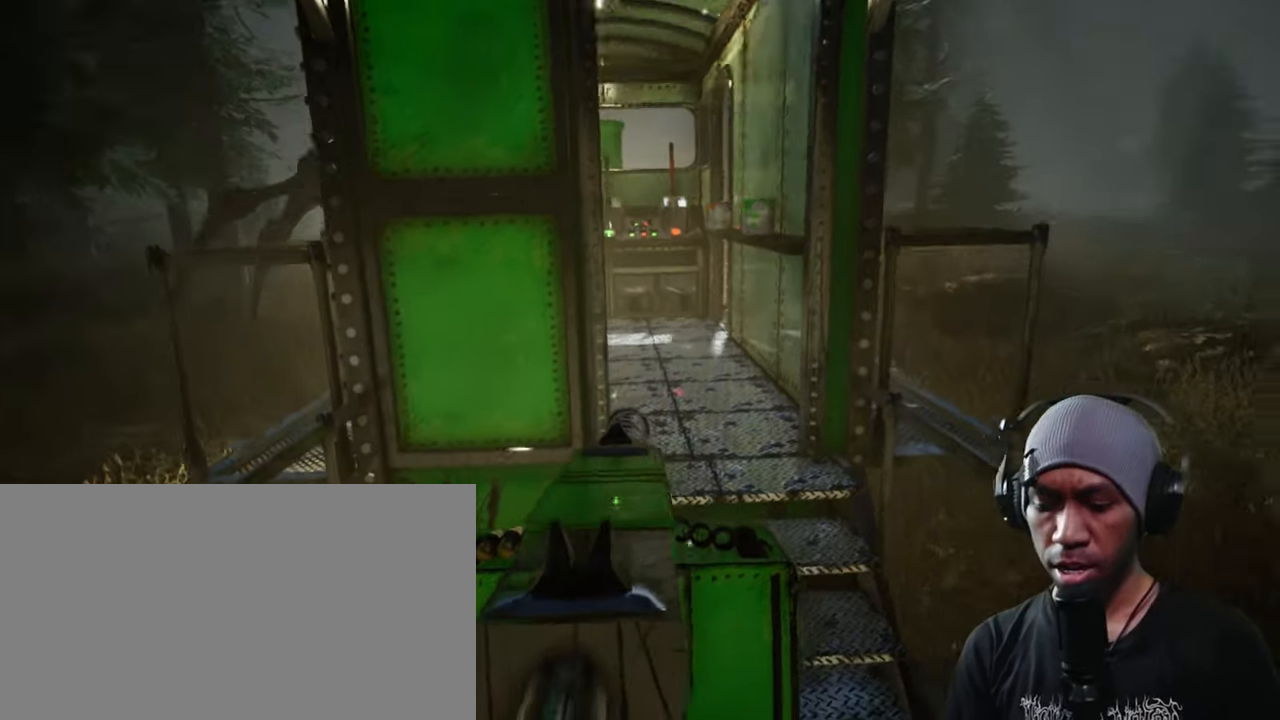
{"keys": ["2", "w"], "mouse": []}
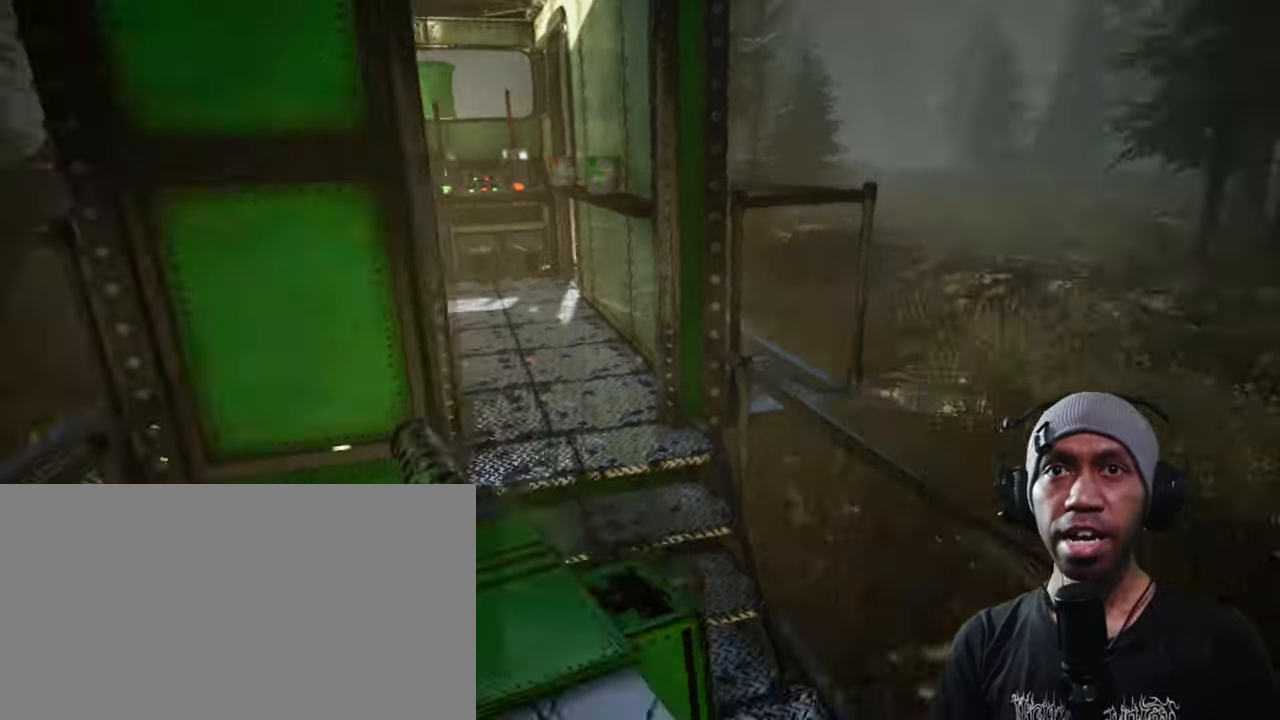
{"keys": ["w"], "mouse": [], "events": [[300, "2", "up"]]}
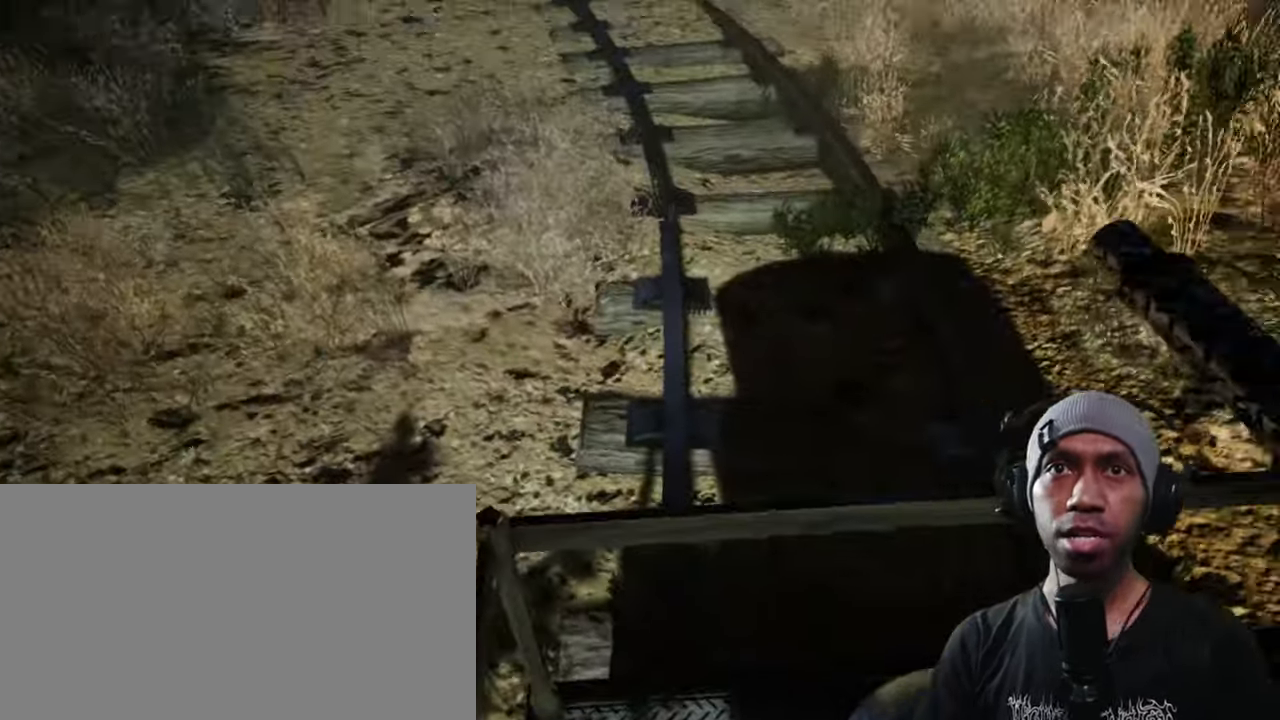
{"keys": [], "mouse": [], "events": [[33, "w", "up"]]}
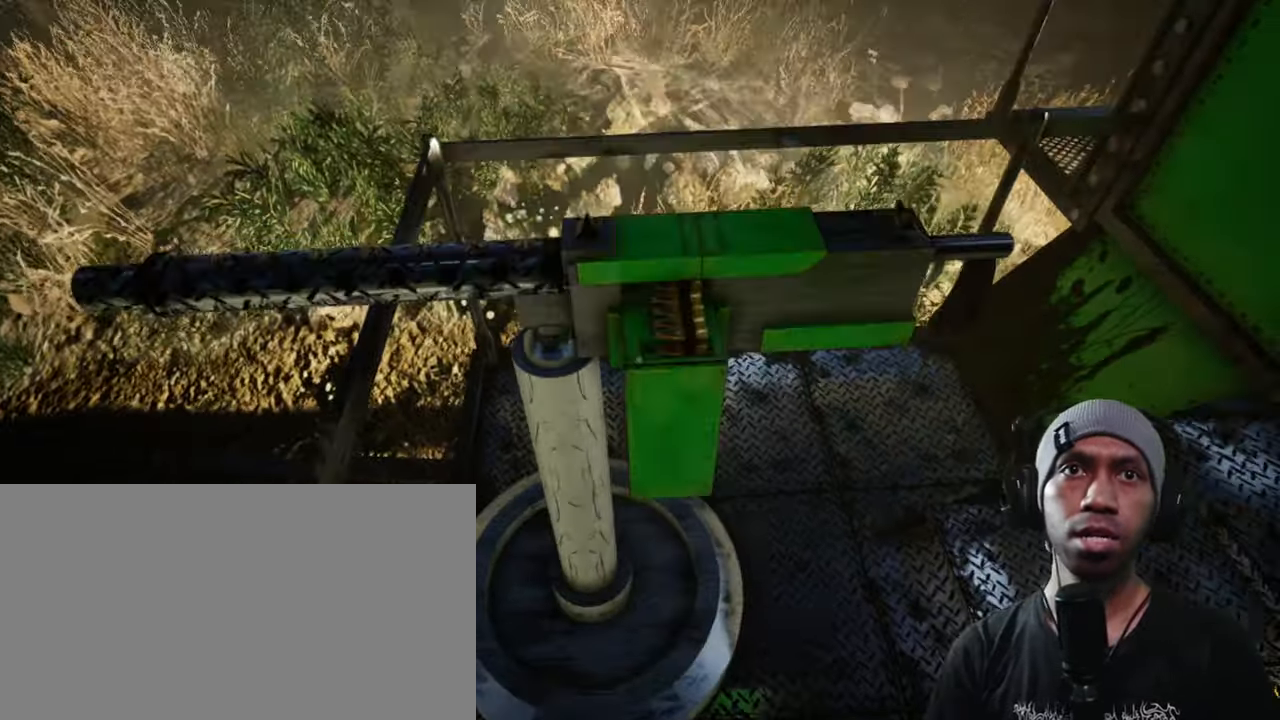
{"keys": ["w"], "mouse": [], "events": [[83, "w", "down"]]}
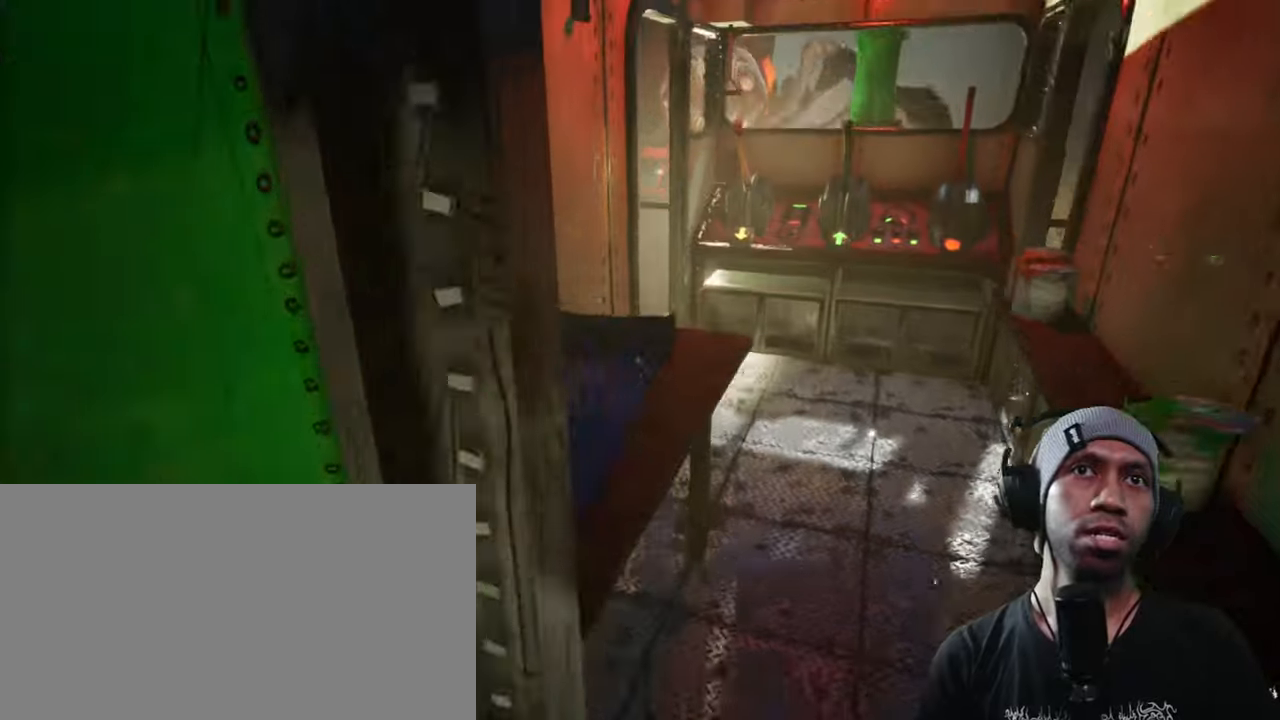
{"keys": ["w"], "mouse": [], "events": [[67, "d", "down"], [233, "d", "up"]]}
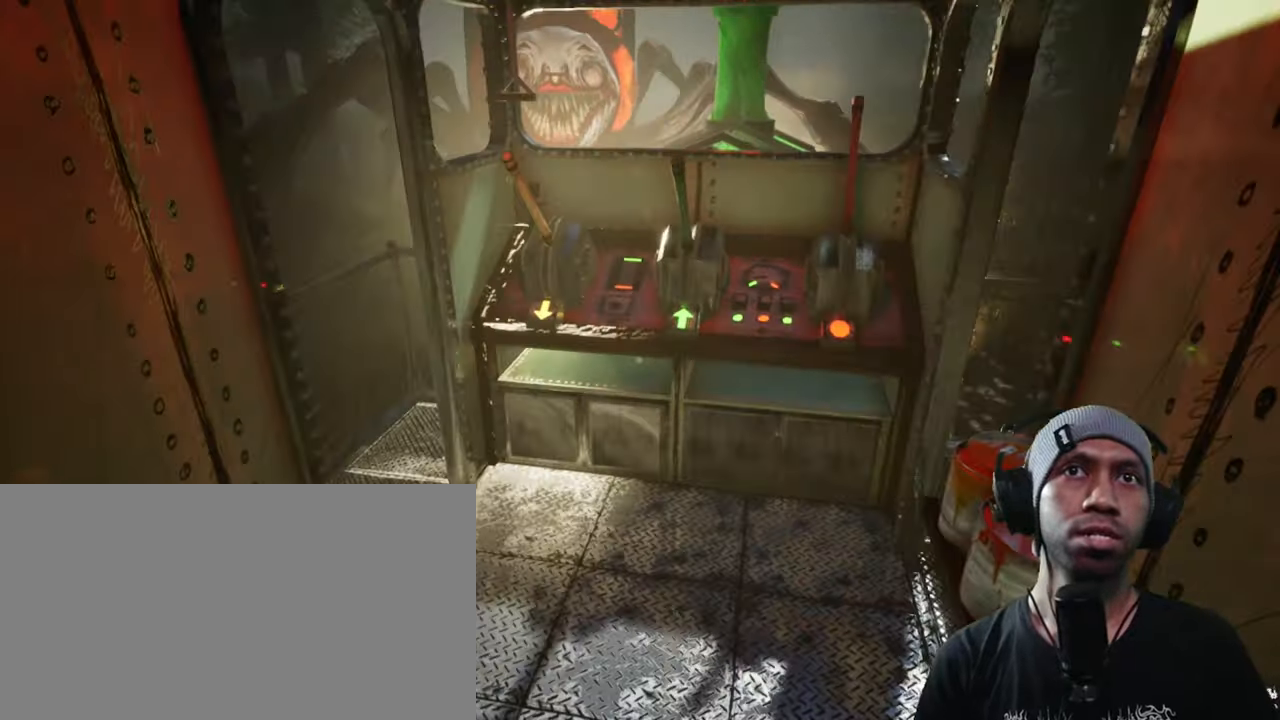
{"keys": [], "mouse": ["left"], "events": [[333, "mouse_left", "down"], [383, "w", "up"]]}
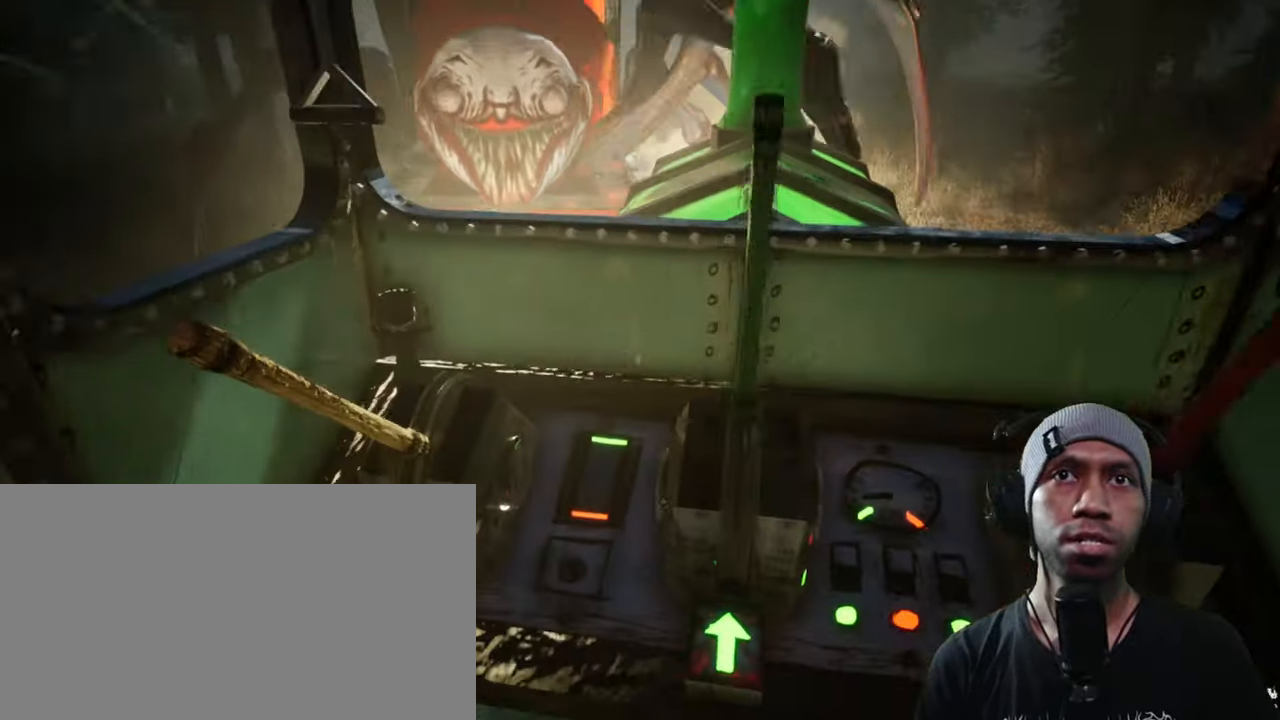
{"keys": [], "mouse": [], "events": [[33, "mouse_left", "up"], [383, "mouse_mb5", "down"], [400, "mouse_mb5", "up"]]}
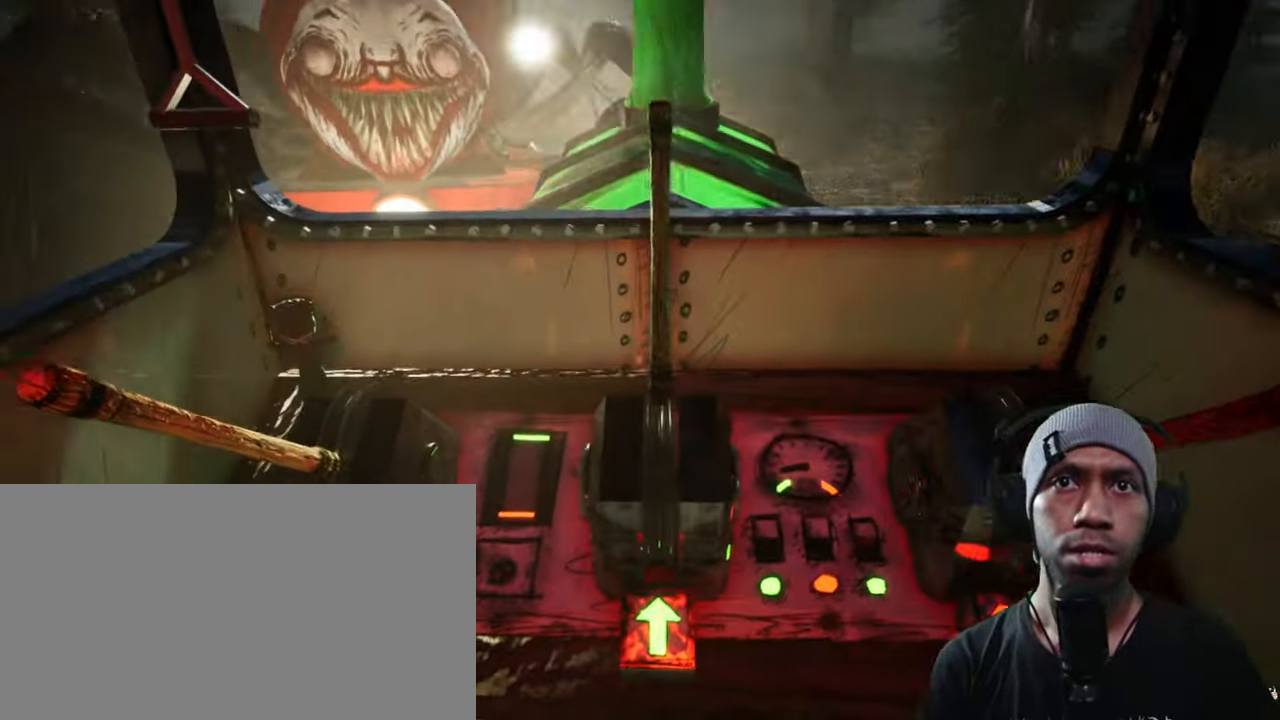
{"keys": [], "mouse": [], "events": []}